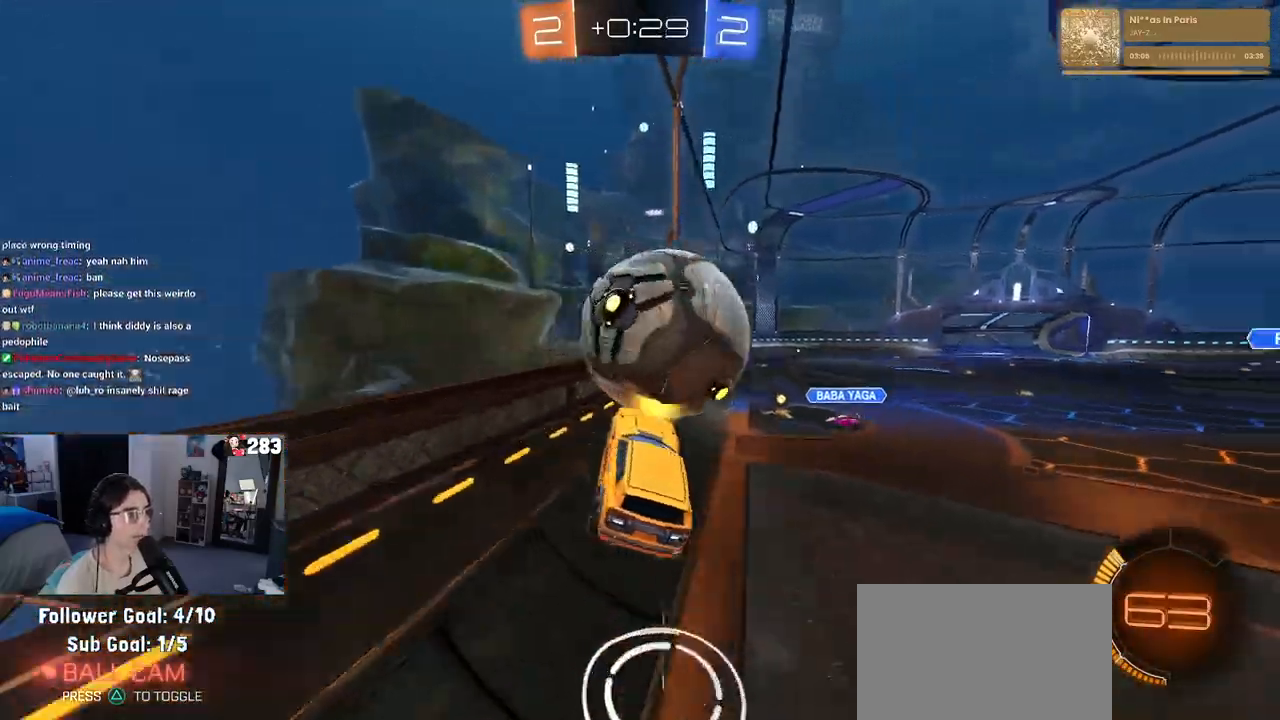
Gameplay with a controller (PlayStation layout); each line is a JSON object with the inputs held at the frame after it. "events" lists button and stick changes between this image and that frame as [ms after this image, input, new state], when the widget could be followed in between.
{"buttons": ["R2"], "left_stick": "center", "right_stick": "center", "events": [[67, "SQUARE", "up"], [283, "R1", "down"], [450, "R1", "up"], [450, "left_stick", "center"]]}
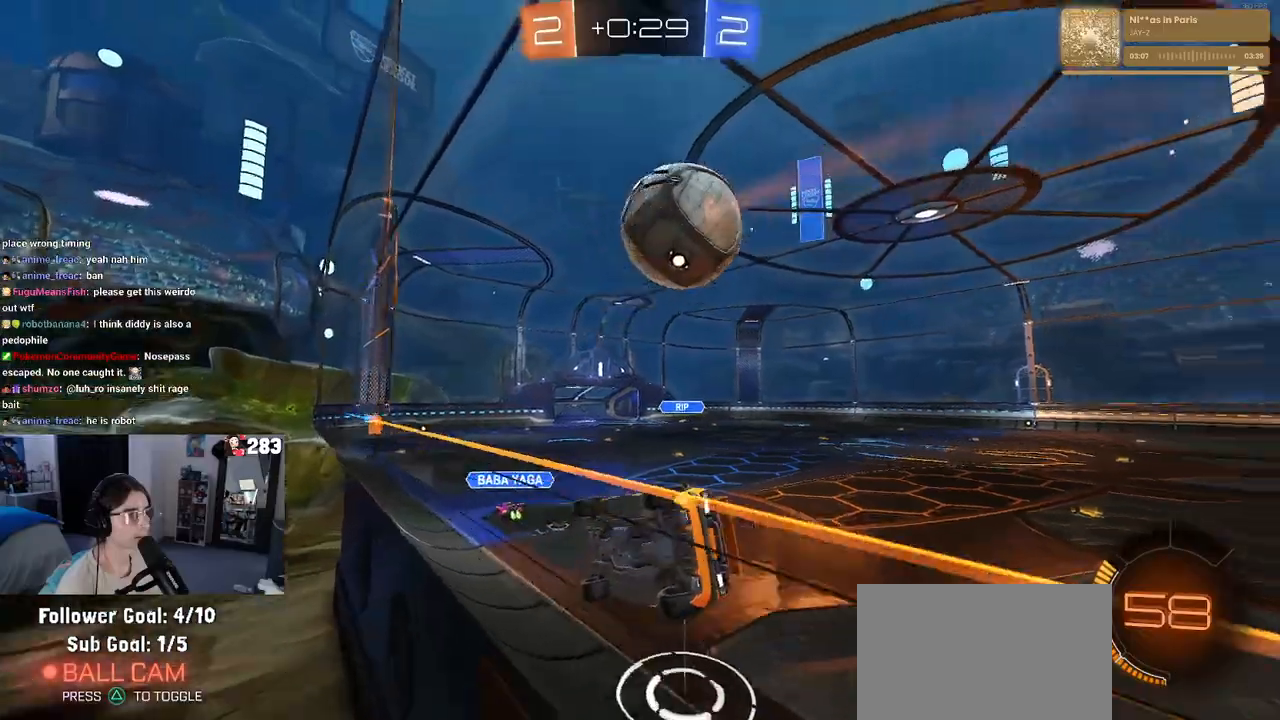
{"buttons": ["R2"], "left_stick": "center", "right_stick": "center", "events": [[17, "left_stick", "right"], [267, "left_stick", "center"]]}
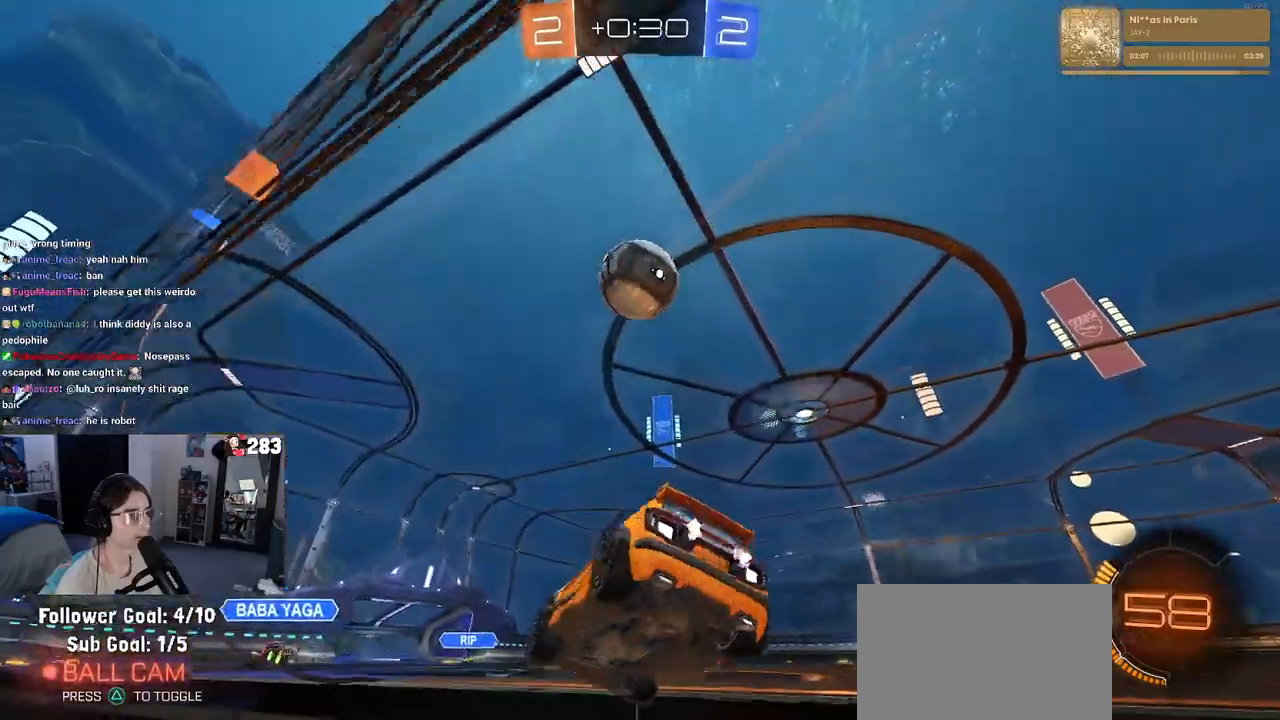
{"buttons": ["R1", "R2"], "left_stick": "center", "right_stick": "center", "events": [[267, "R1", "down"], [300, "CROSS", "down"], [317, "left_stick", "down"], [467, "CROSS", "up"], [483, "left_stick", "center"]]}
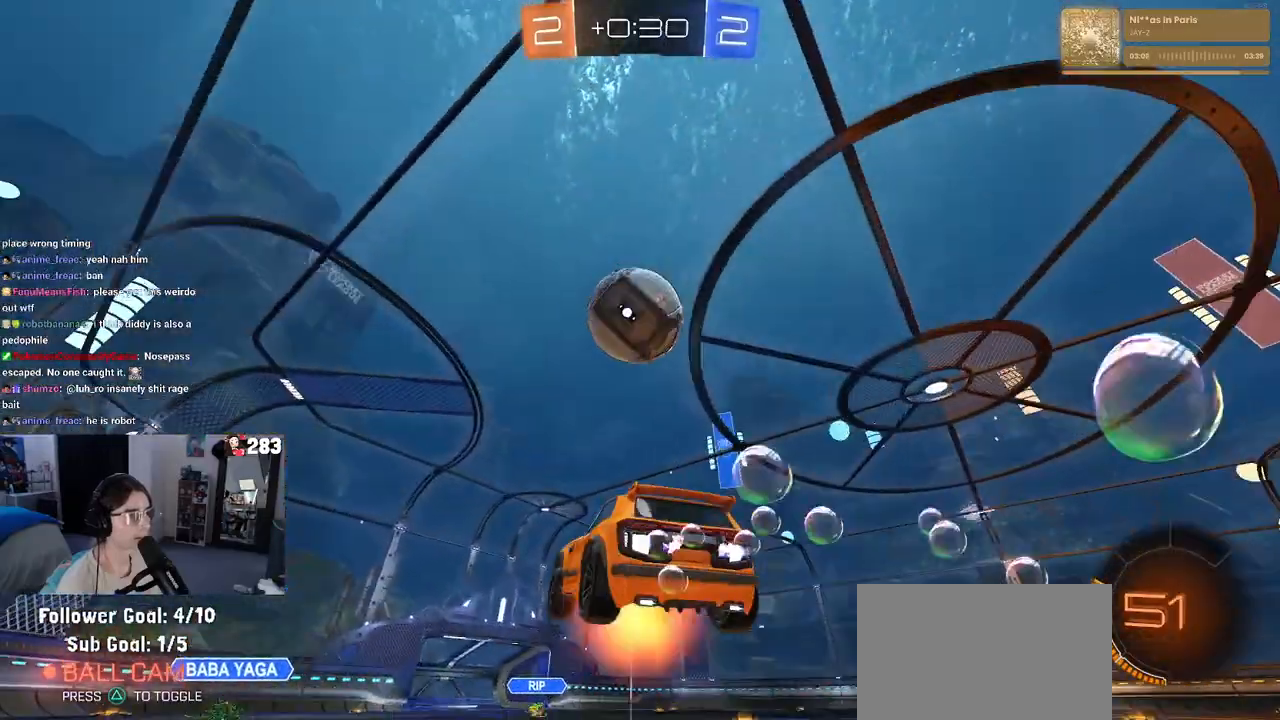
{"buttons": ["R1", "R2"], "left_stick": "center", "right_stick": "center", "events": [[17, "CROSS", "down"], [83, "left_stick", "right"], [167, "CROSS", "up"], [200, "TRIANGLE", "down"], [233, "left_stick", "up-right"], [350, "TRIANGLE", "up"], [450, "left_stick", "center"]]}
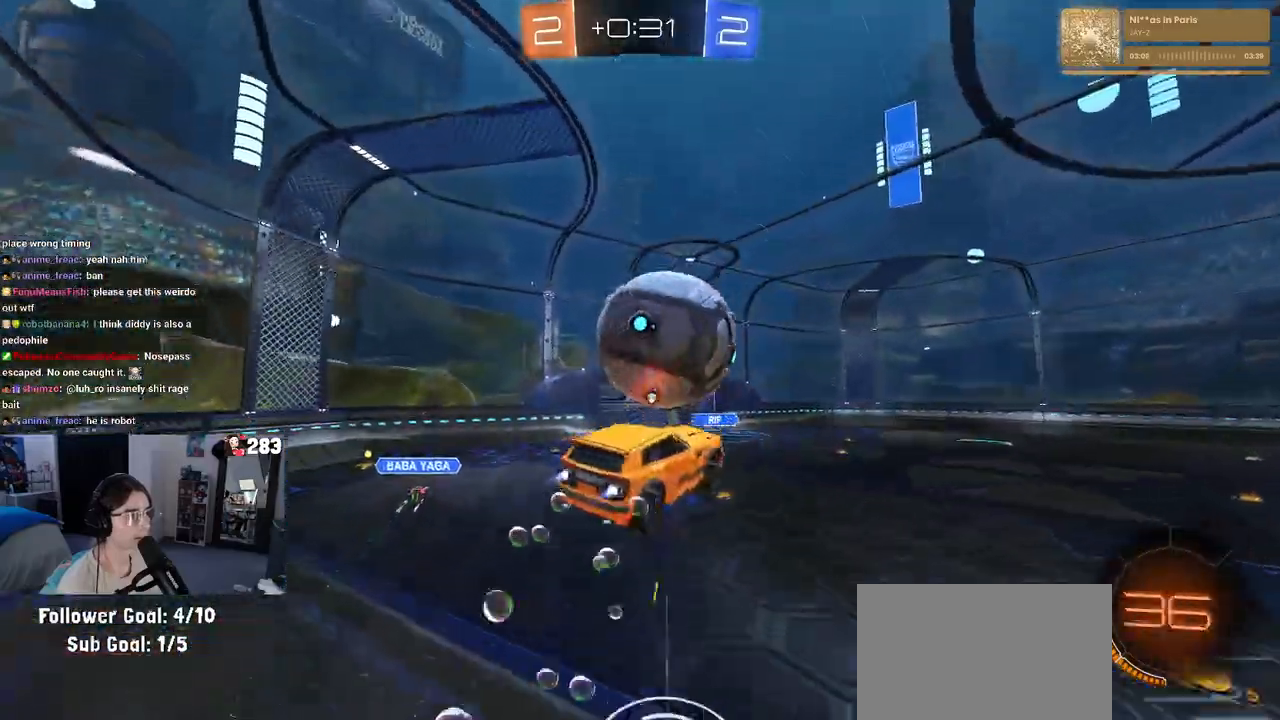
{"buttons": ["R1", "R2"], "left_stick": "left", "right_stick": "center", "events": [[383, "left_stick", "left"]]}
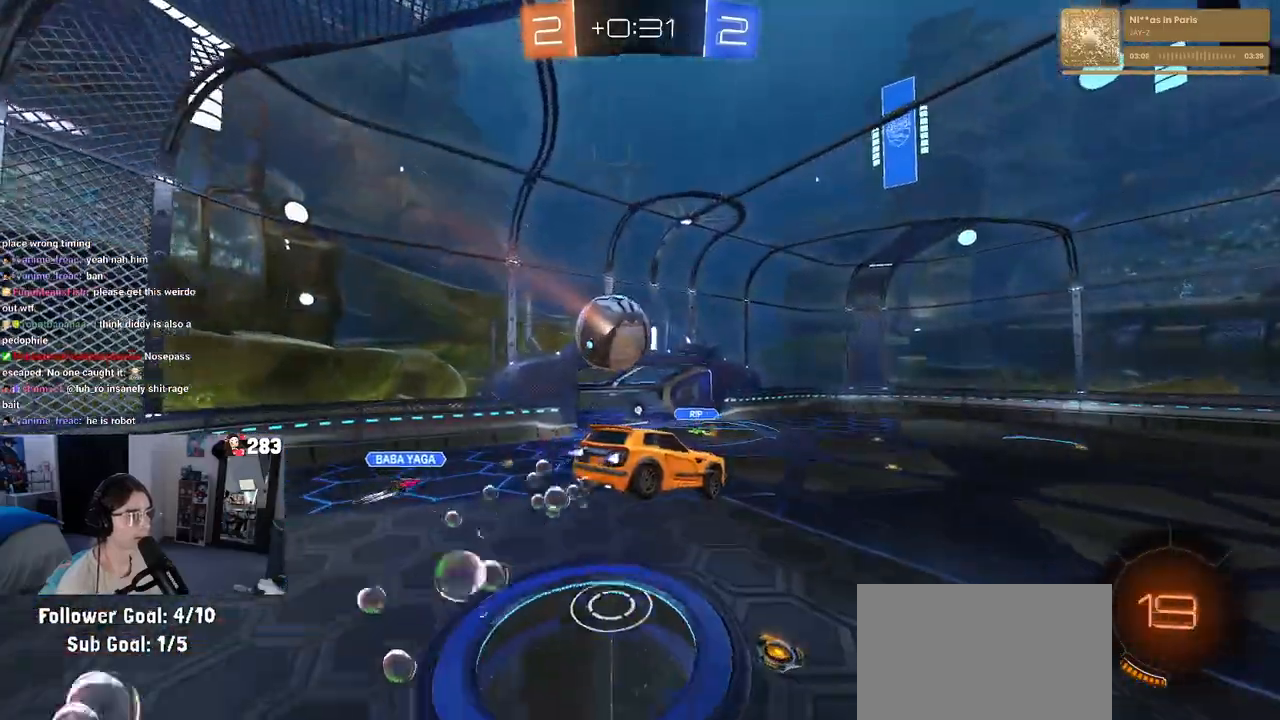
{"buttons": ["R2"], "left_stick": "down-left", "right_stick": "center", "events": [[33, "left_stick", "center"], [50, "R1", "up"], [117, "TRIANGLE", "down"], [233, "TRIANGLE", "up"], [267, "left_stick", "left"], [367, "left_stick", "center"], [500, "left_stick", "down-left"]]}
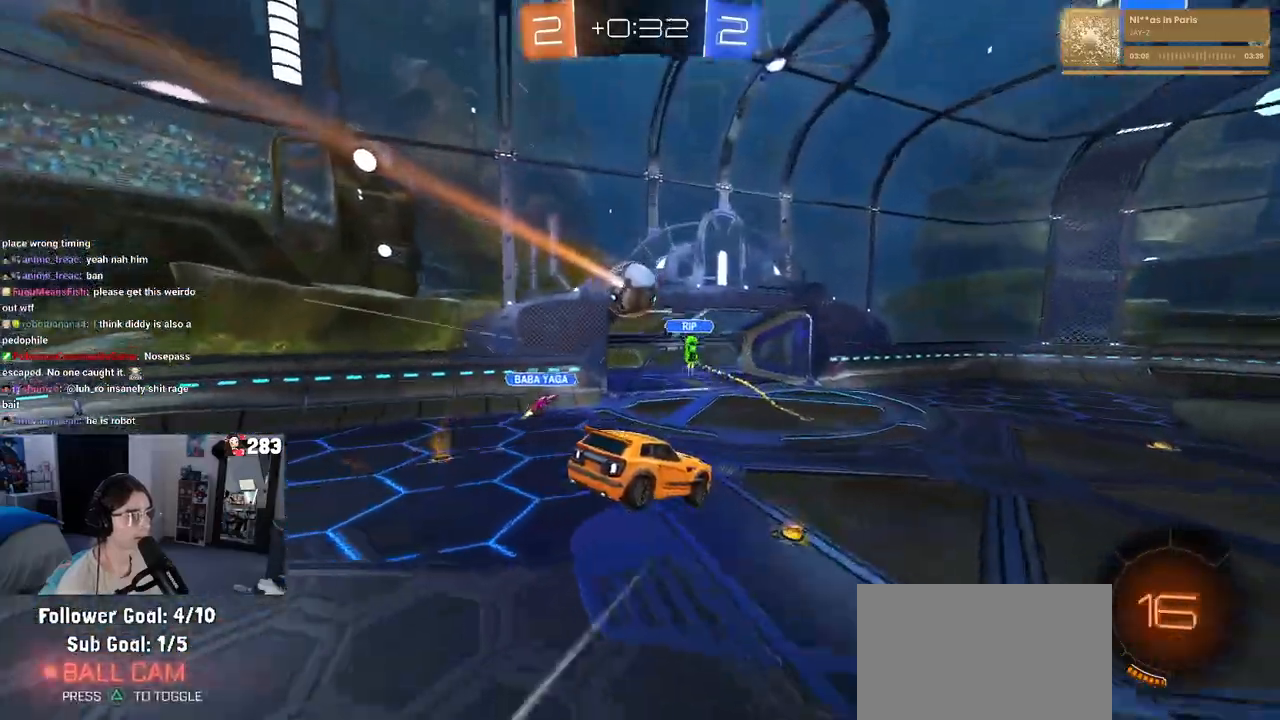
{"buttons": ["TRIANGLE", "R2"], "left_stick": "right", "right_stick": "center", "events": [[167, "left_stick", "center"], [417, "TRIANGLE", "down"], [483, "left_stick", "right"]]}
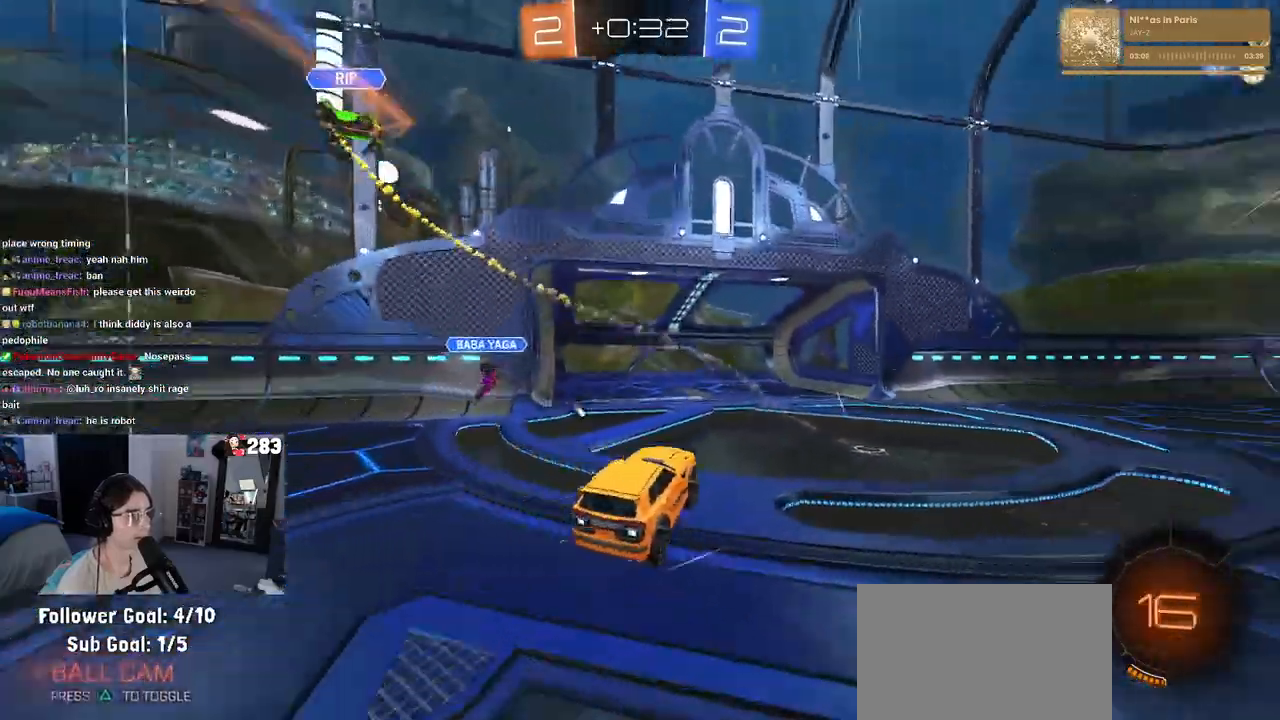
{"buttons": ["R2"], "left_stick": "right", "right_stick": "center", "events": [[17, "TRIANGLE", "up"], [133, "R1", "down"], [483, "R1", "up"]]}
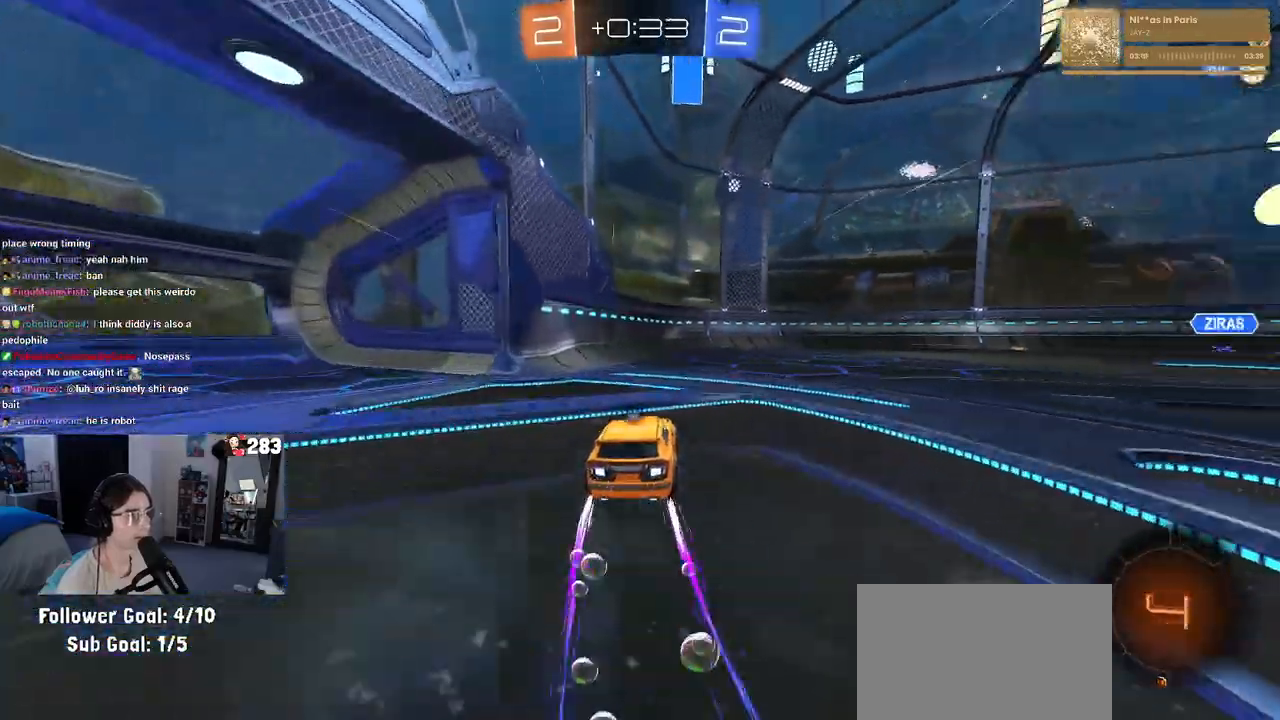
{"buttons": ["R2"], "left_stick": "center", "right_stick": "center", "events": [[133, "TRIANGLE", "down"], [133, "left_stick", "center"], [233, "TRIANGLE", "up"]]}
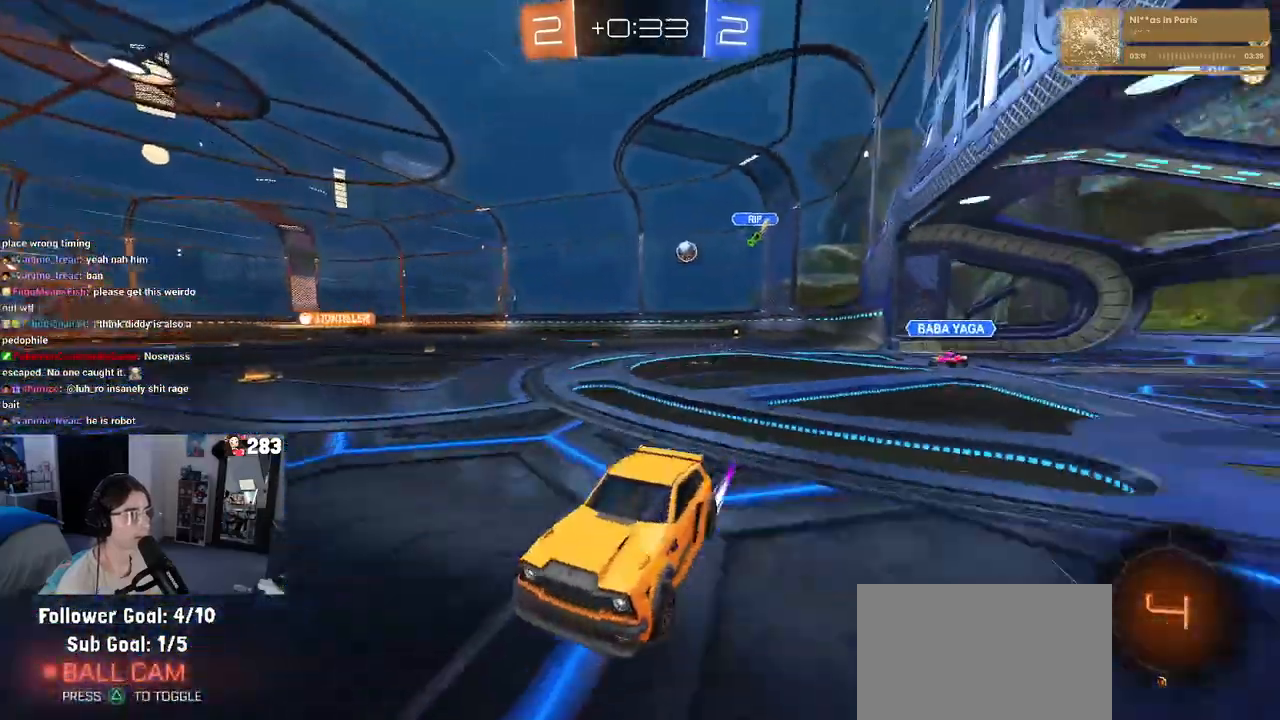
{"buttons": ["R2"], "left_stick": "center", "right_stick": "center", "events": [[117, "left_stick", "right"], [267, "left_stick", "center"]]}
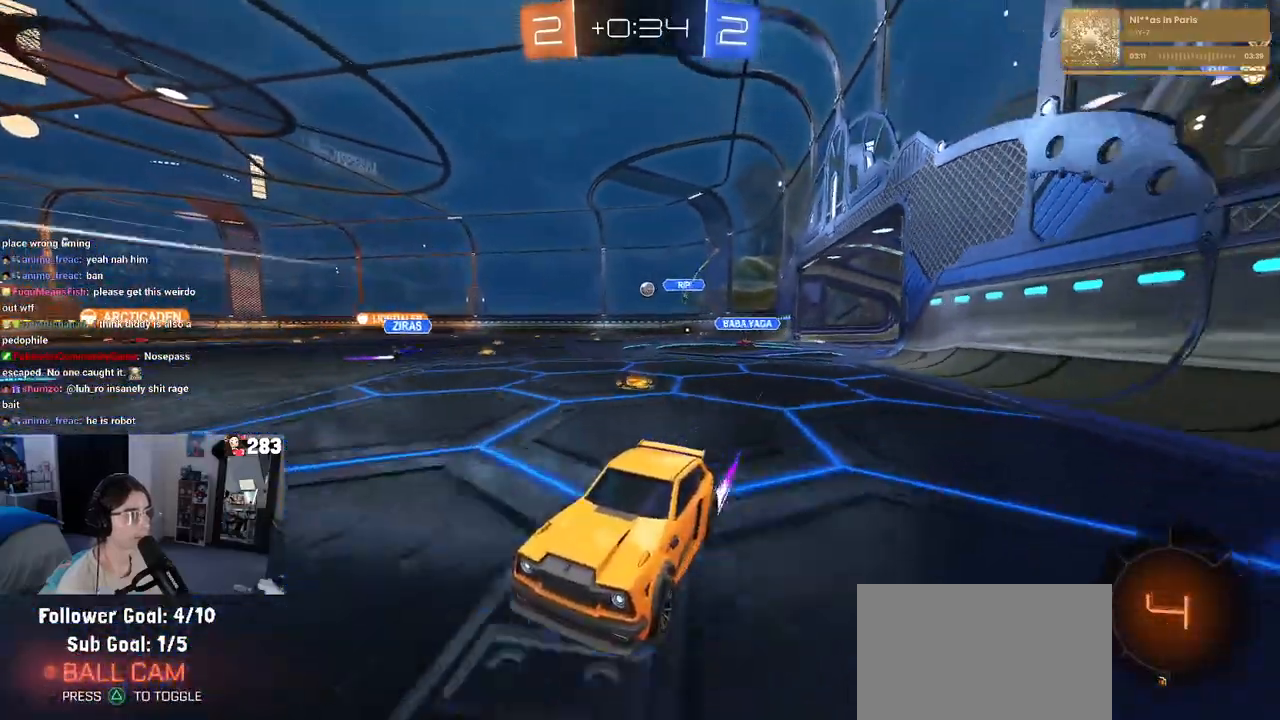
{"buttons": ["R2"], "left_stick": "right", "right_stick": "center", "events": [[50, "left_stick", "right"]]}
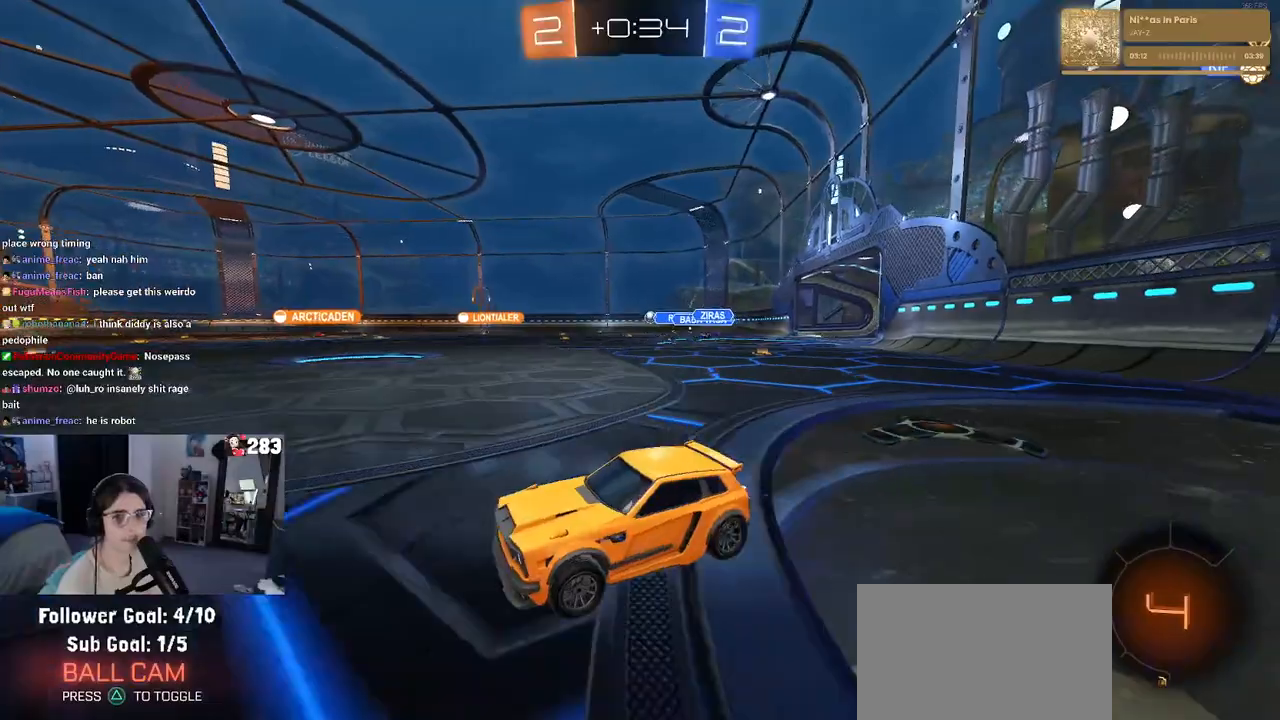
{"buttons": ["R2"], "left_stick": "left", "right_stick": "center", "events": [[33, "R1", "down"], [233, "left_stick", "center"], [283, "R1", "up"], [450, "left_stick", "left"]]}
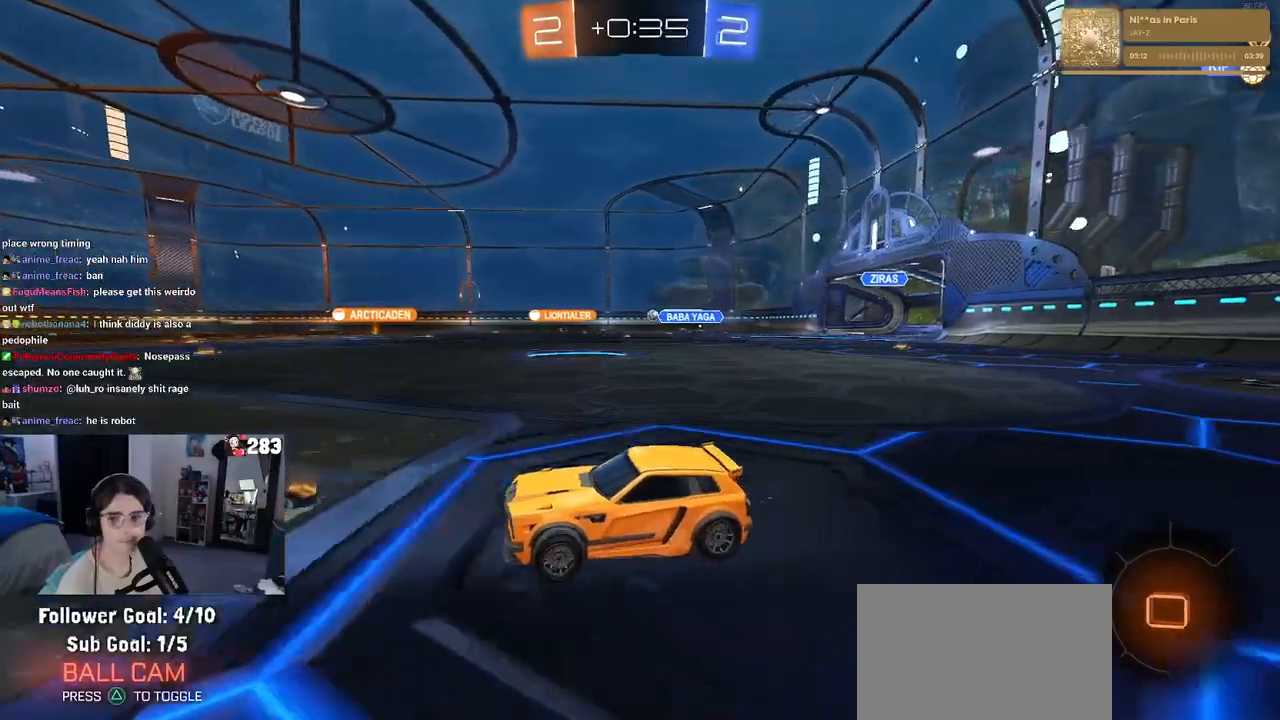
{"buttons": ["R2"], "left_stick": "right", "right_stick": "center", "events": [[50, "left_stick", "center"], [150, "R1", "down"], [383, "R1", "up"], [400, "left_stick", "right"]]}
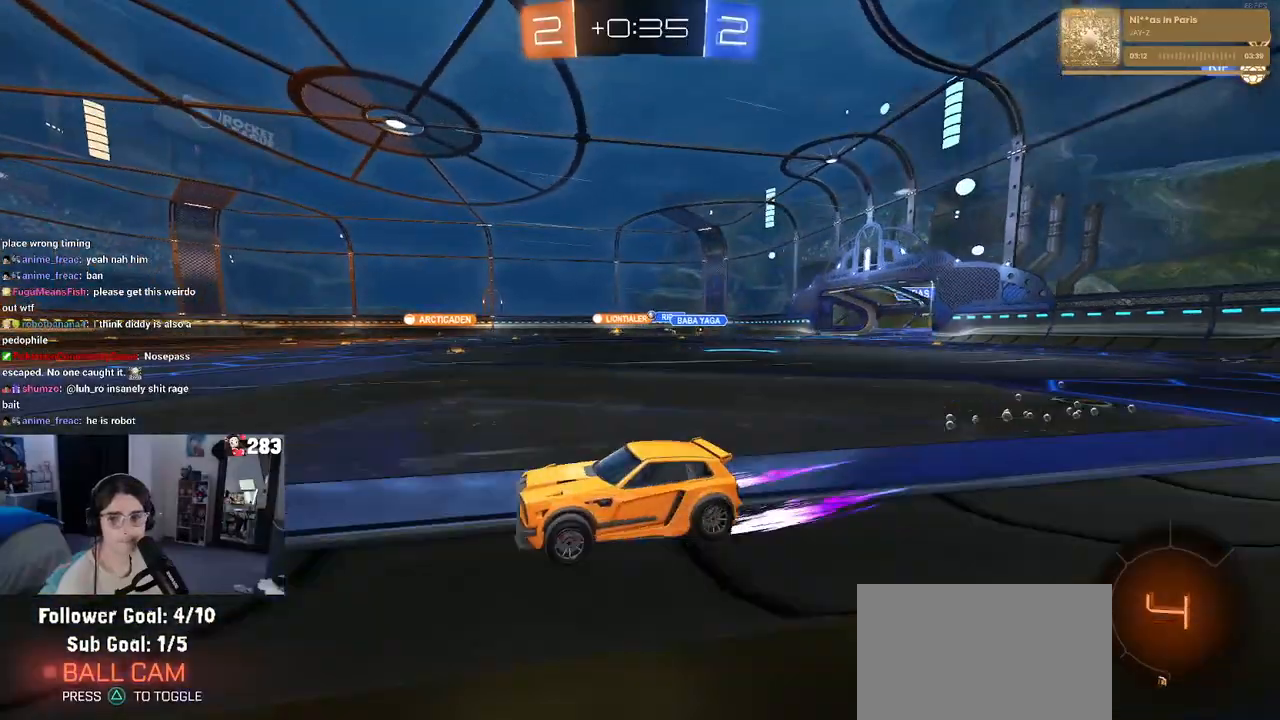
{"buttons": ["R2"], "left_stick": "left", "right_stick": "center", "events": [[150, "left_stick", "center"], [433, "left_stick", "left"]]}
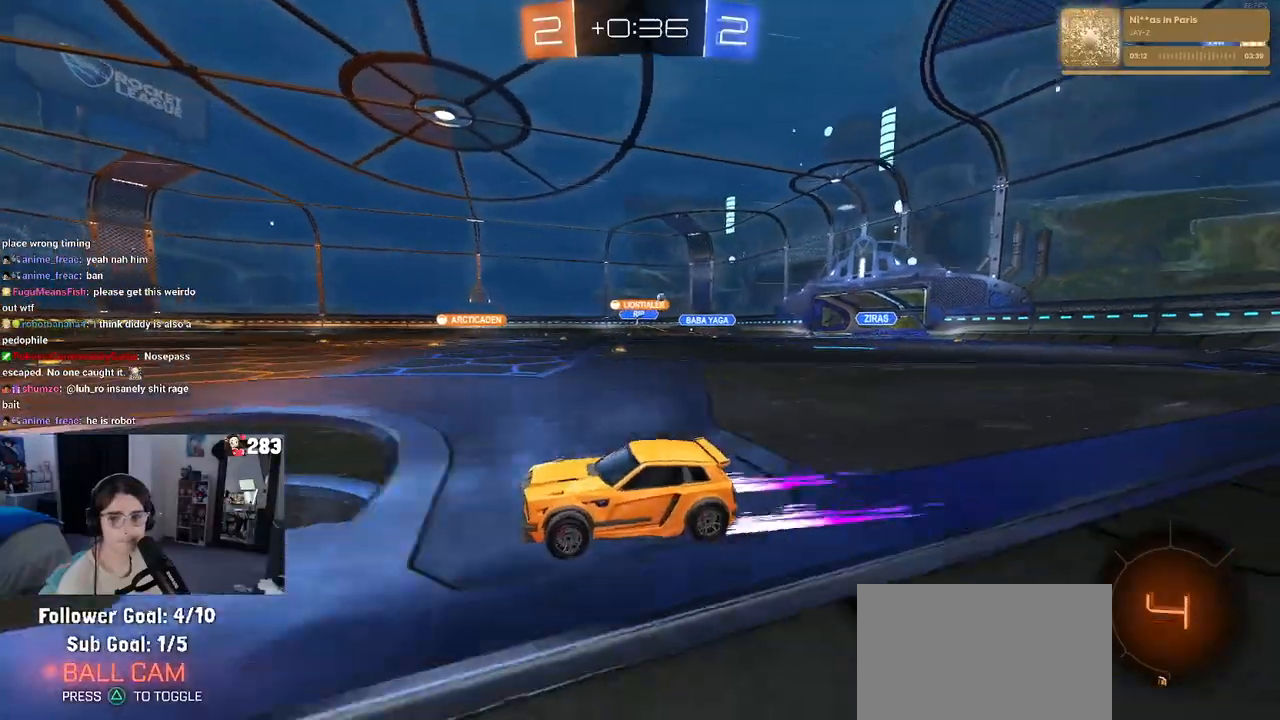
{"buttons": ["R2"], "left_stick": "center", "right_stick": "center", "events": [[100, "R1", "down"], [117, "left_stick", "center"], [283, "left_stick", "left"], [317, "R1", "up"], [400, "left_stick", "center"]]}
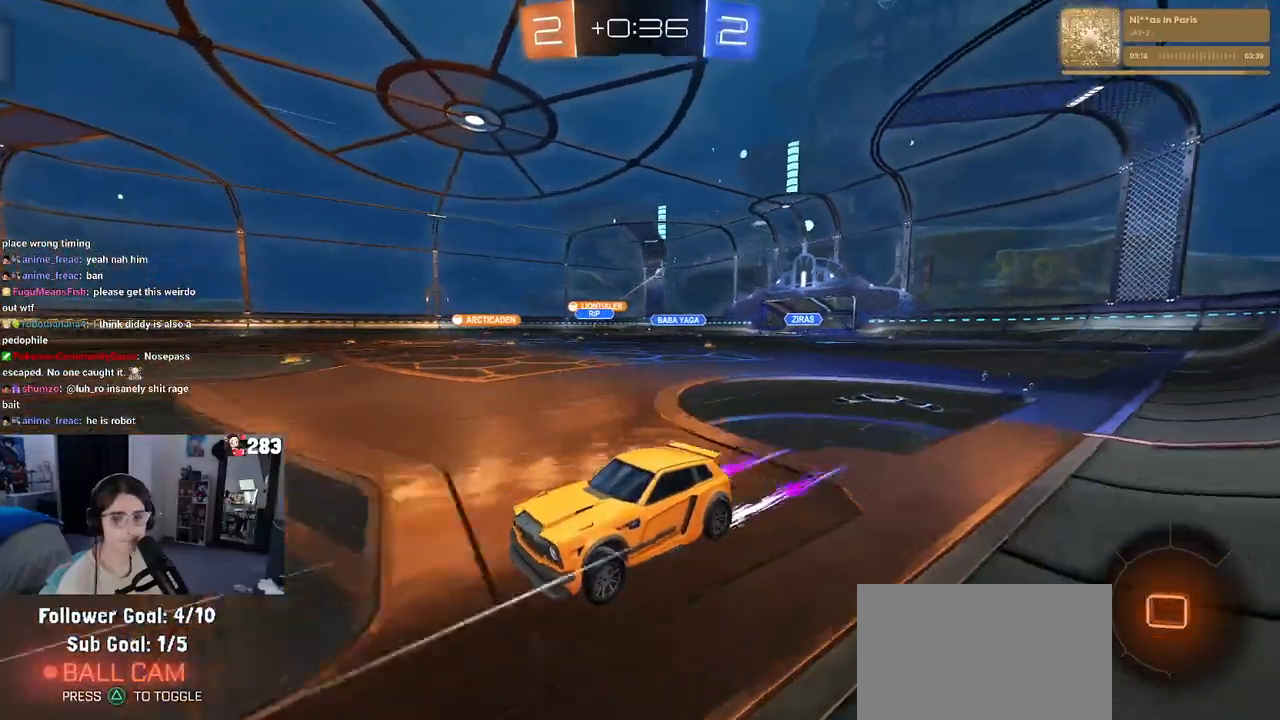
{"buttons": ["R2"], "left_stick": "right", "right_stick": "center", "events": [[367, "left_stick", "right"]]}
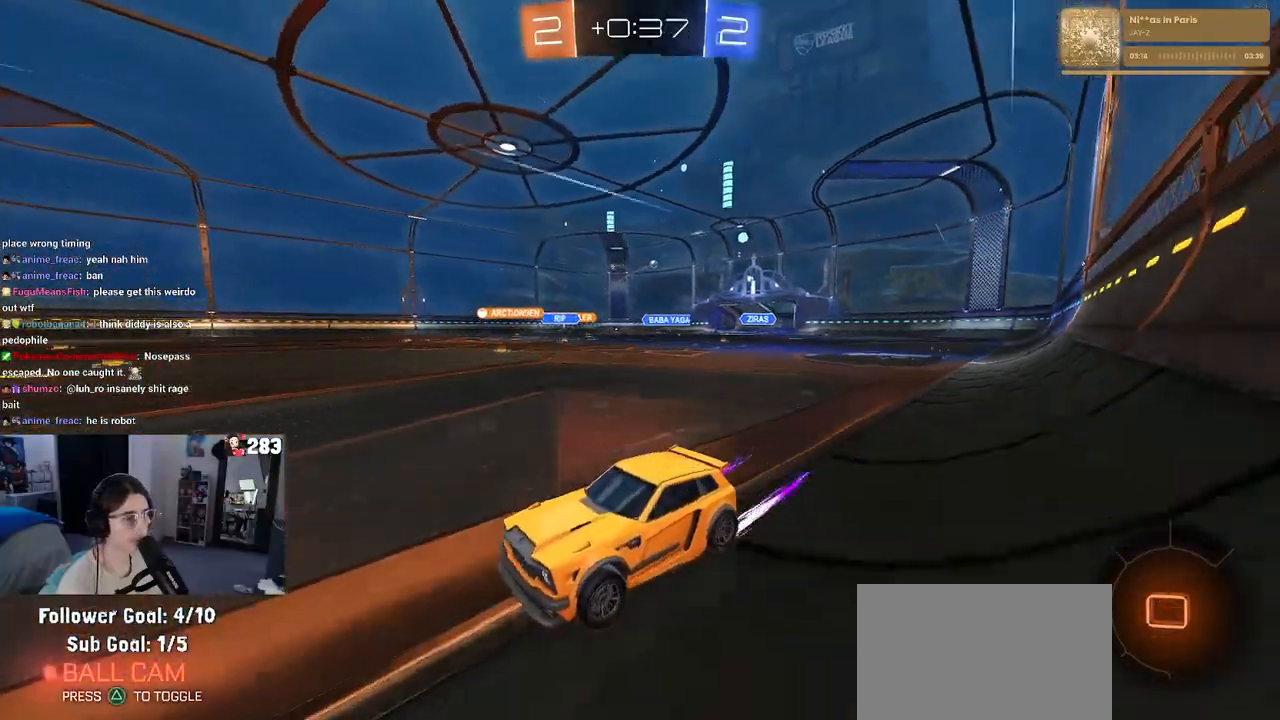
{"buttons": ["R2"], "left_stick": "center", "right_stick": "center", "events": [[67, "left_stick", "center"]]}
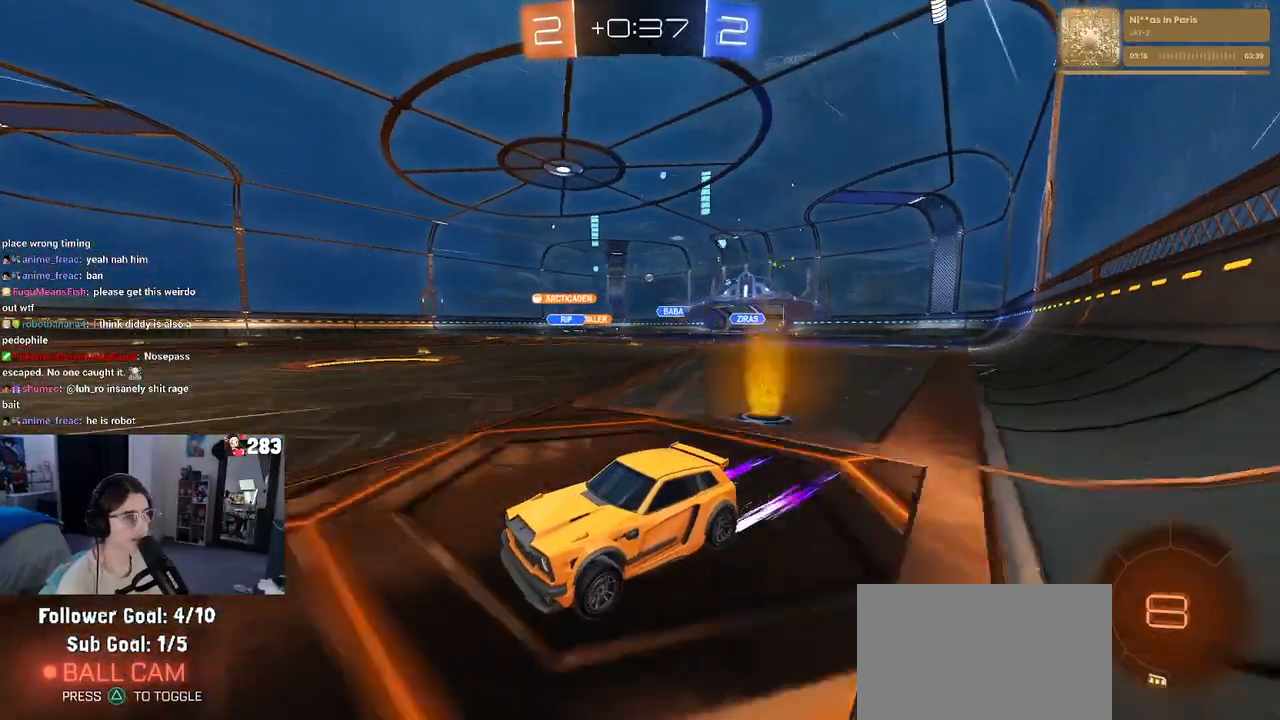
{"buttons": ["R1", "R2"], "left_stick": "right", "right_stick": "center", "events": [[167, "left_stick", "right"], [283, "SQUARE", "down"], [333, "SQUARE", "up"], [450, "R1", "down"]]}
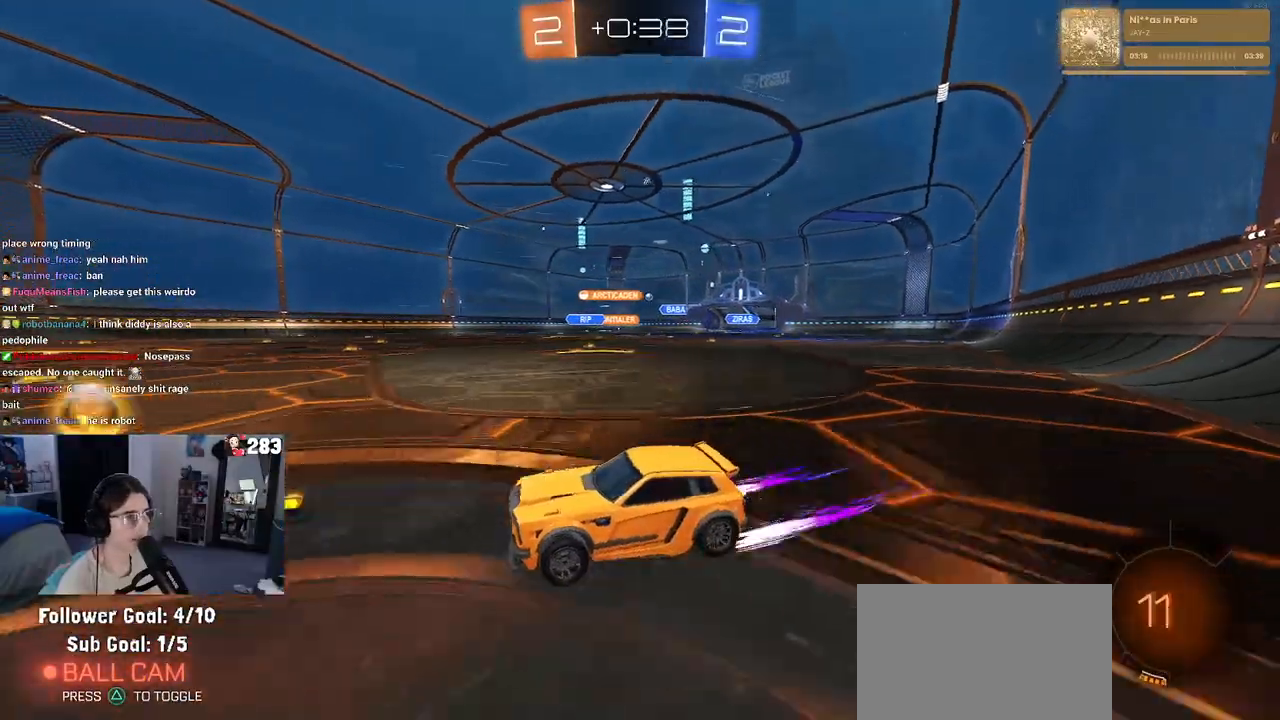
{"buttons": ["R1", "R2"], "left_stick": "right", "right_stick": "center", "events": []}
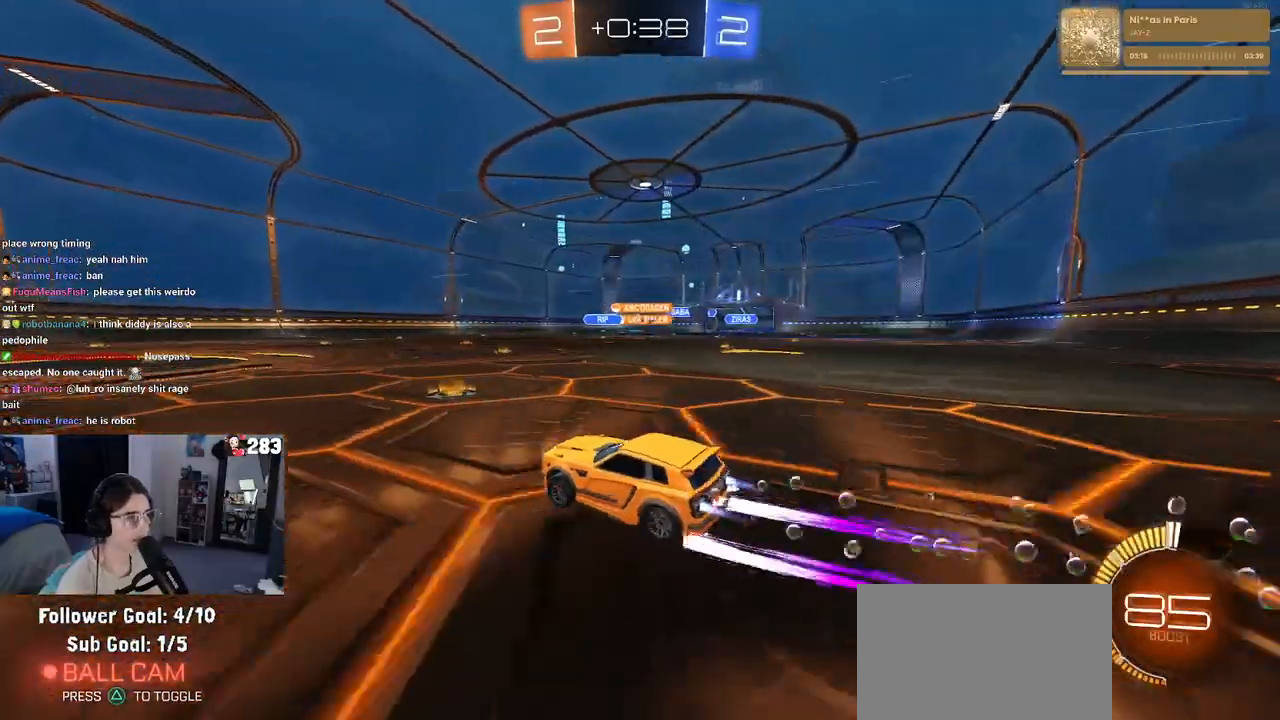
{"buttons": ["R2"], "left_stick": "center", "right_stick": "center", "events": [[333, "R1", "up"], [483, "left_stick", "center"]]}
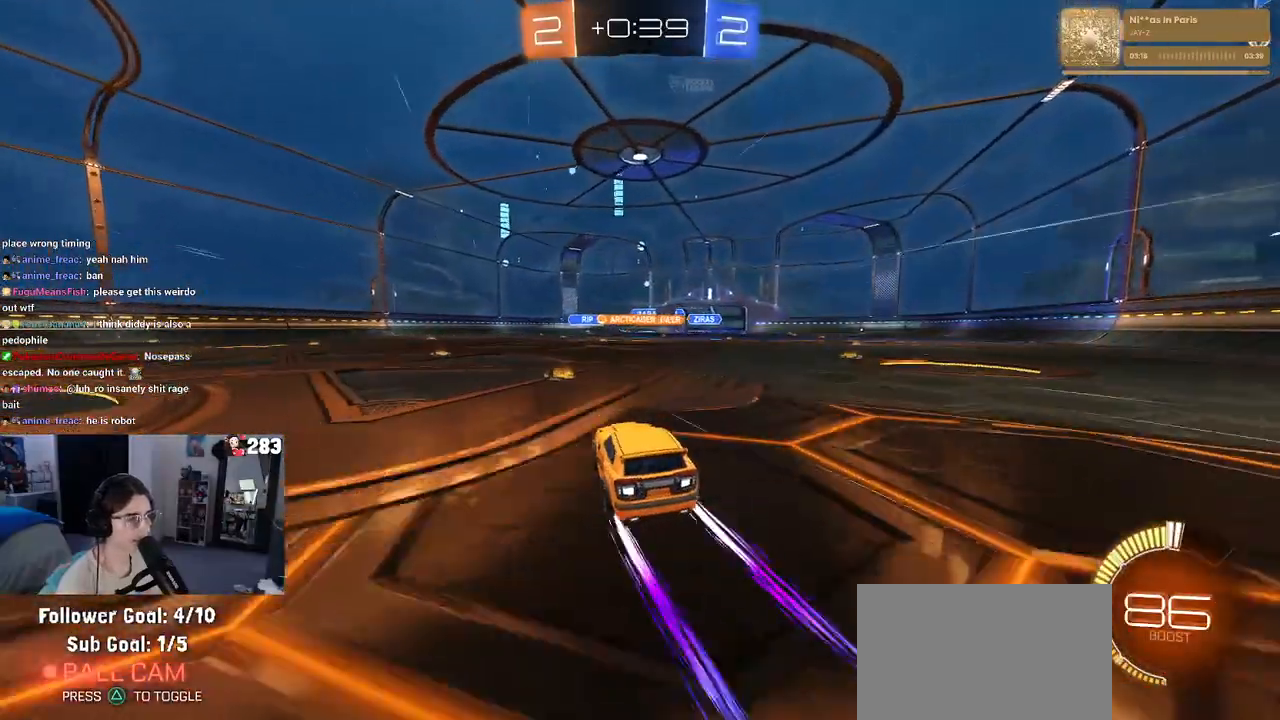
{"buttons": ["R2"], "left_stick": "center", "right_stick": "center", "events": [[133, "left_stick", "right"], [350, "left_stick", "center"]]}
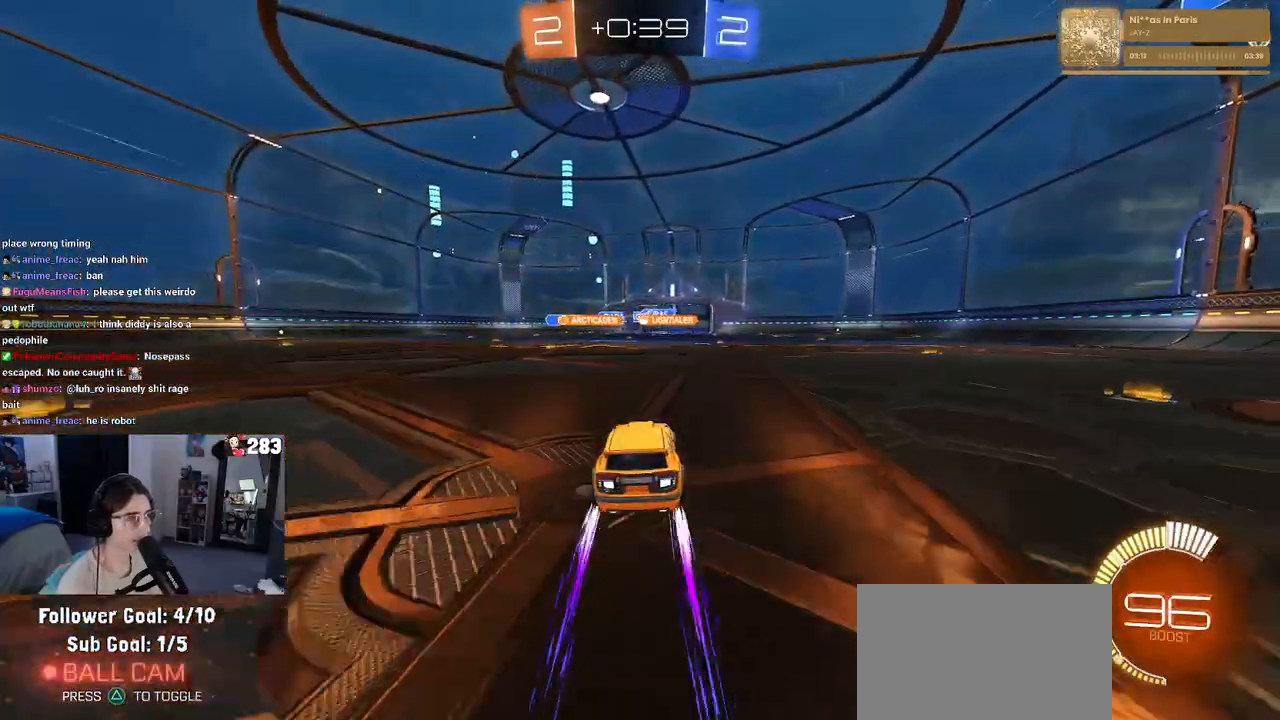
{"buttons": [], "left_stick": "center", "right_stick": "center", "events": [[467, "R2", "up"]]}